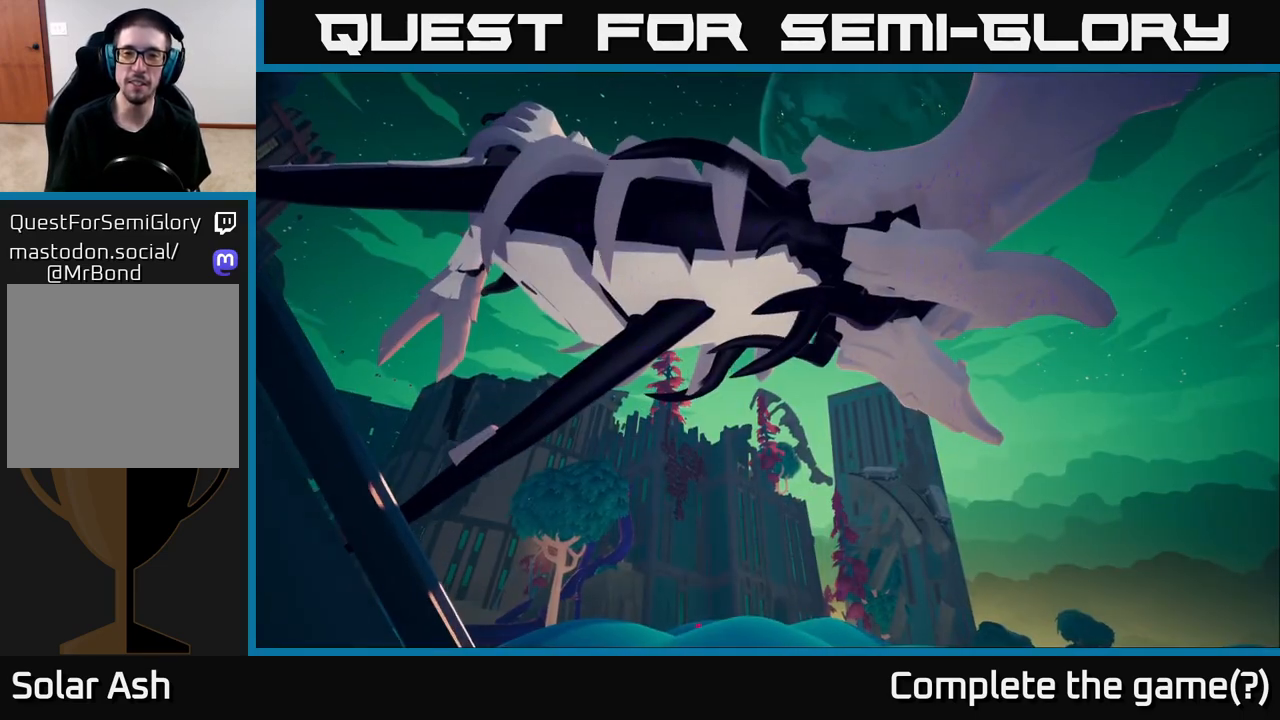
Gameplay with a controller (Xbox layout); each line is a JSON object with the inputs held at the frame after it. "events" lists button and stick changes between this image and that frame as [ms after this image, input, new state], when the widget could be followed in between.
{"buttons": [], "left_stick": "center", "right_stick": "down-left", "events": [[450, "right_stick", "down-left"]]}
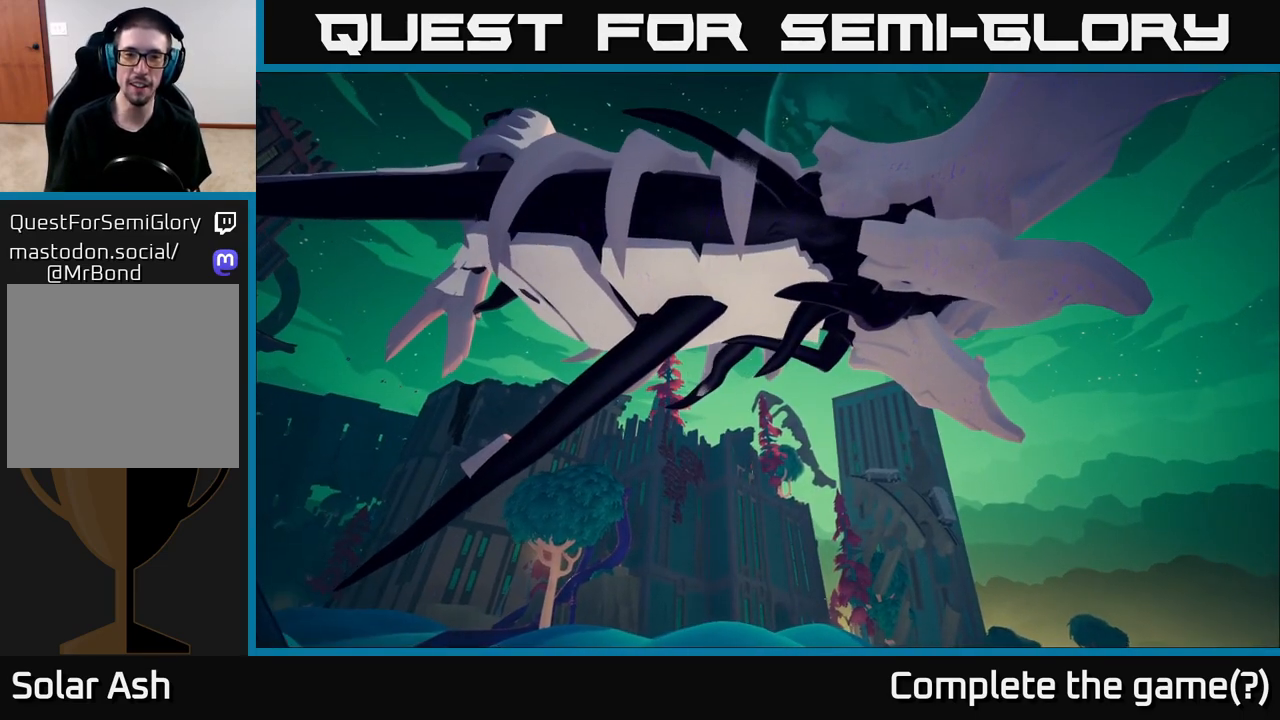
{"buttons": [], "left_stick": "center", "right_stick": "center", "events": [[167, "right_stick", "center"]]}
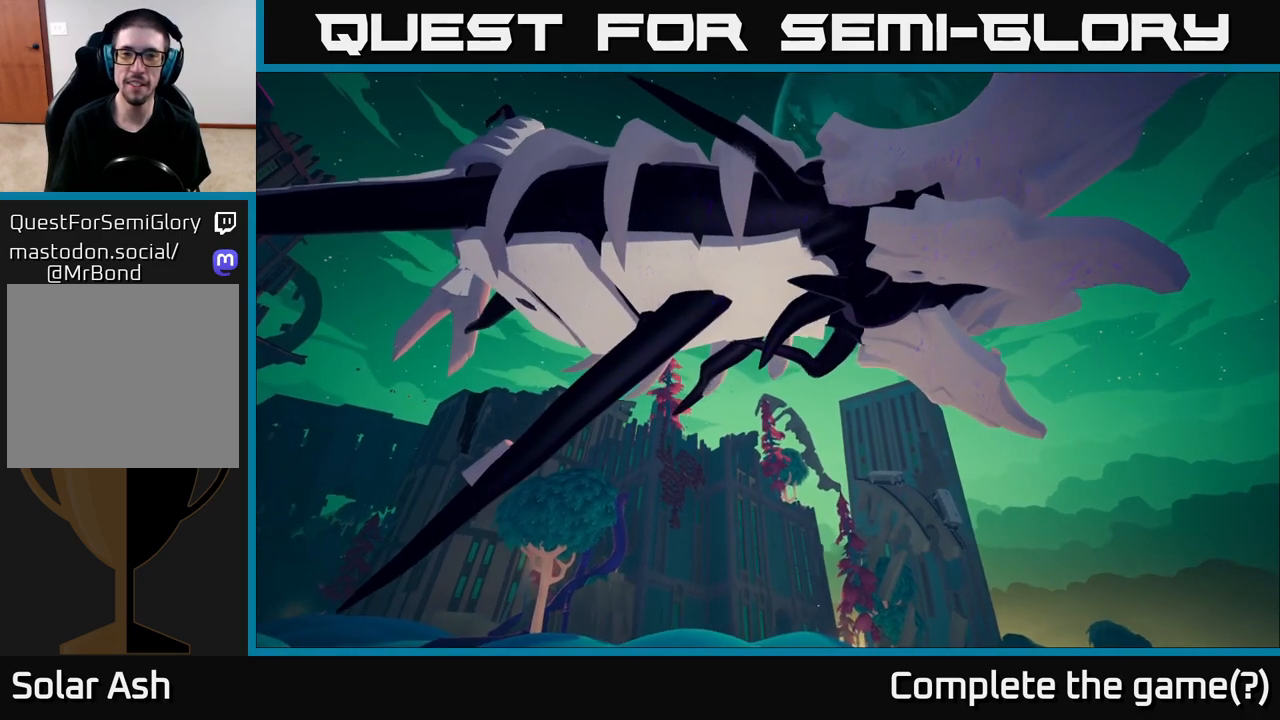
{"buttons": [], "left_stick": "center", "right_stick": "center", "events": []}
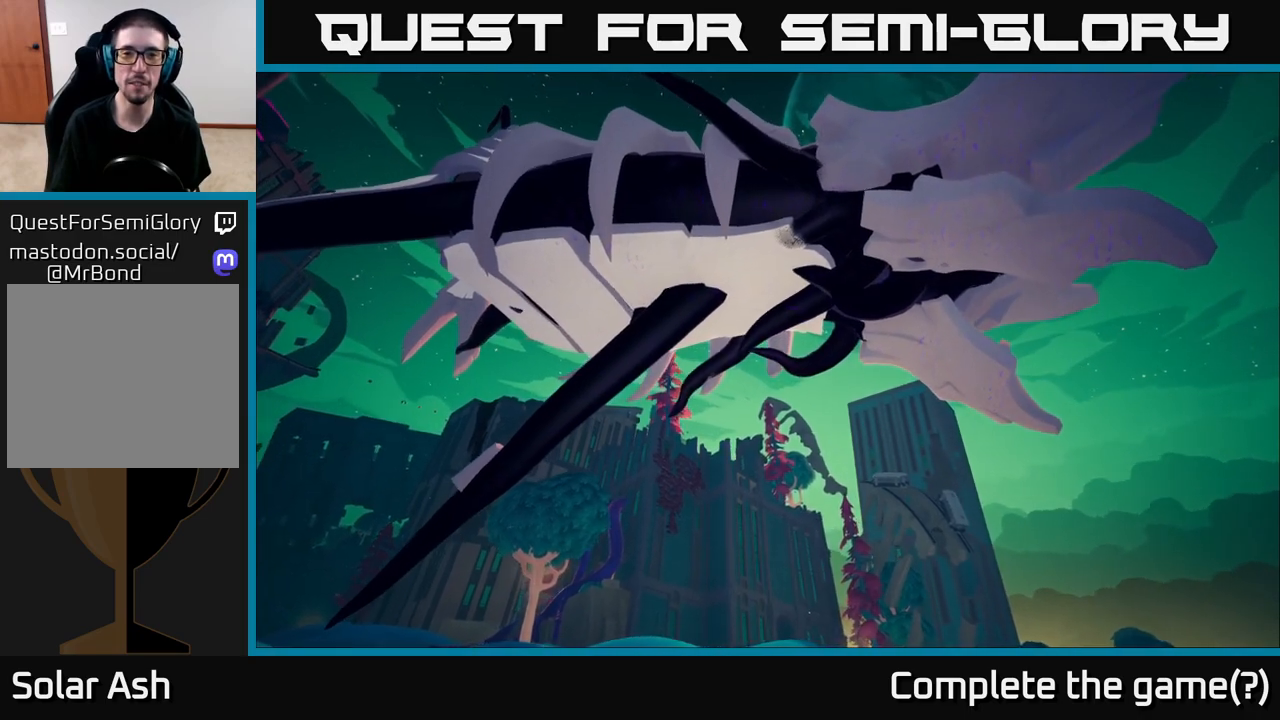
{"buttons": [], "left_stick": "center", "right_stick": "center", "events": []}
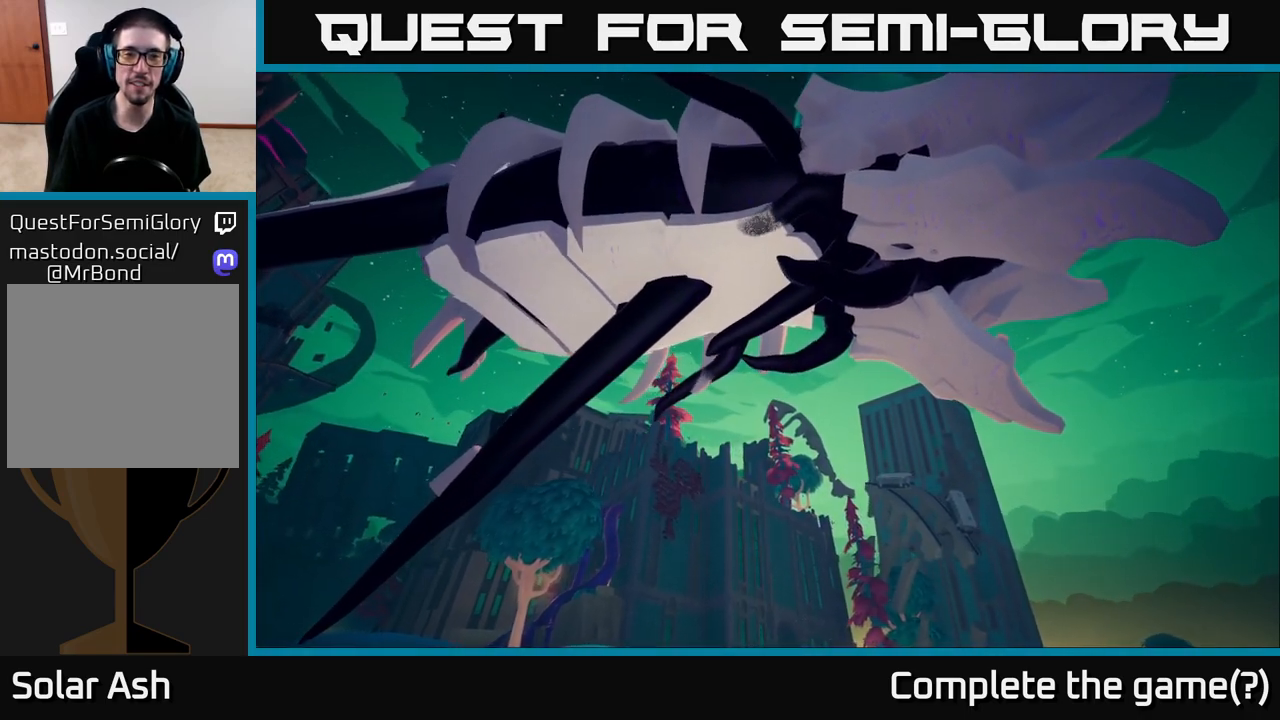
{"buttons": [], "left_stick": "center", "right_stick": "center", "events": []}
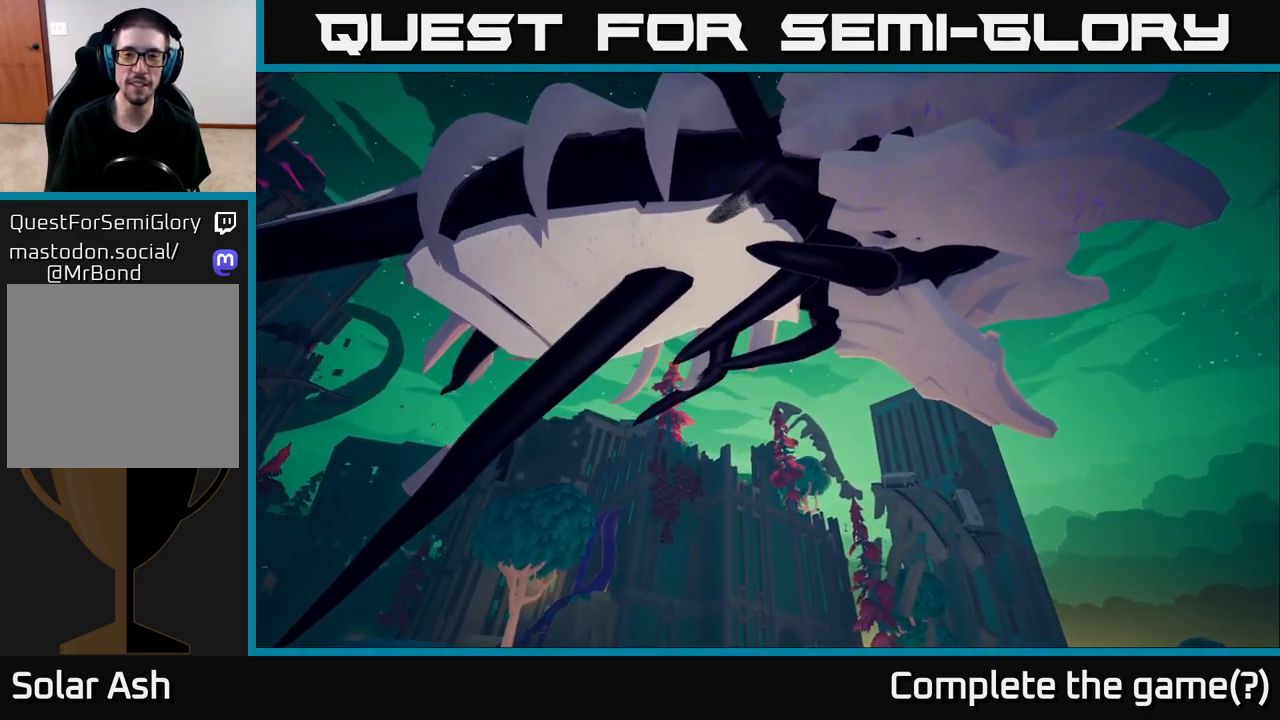
{"buttons": [], "left_stick": "center", "right_stick": "center", "events": []}
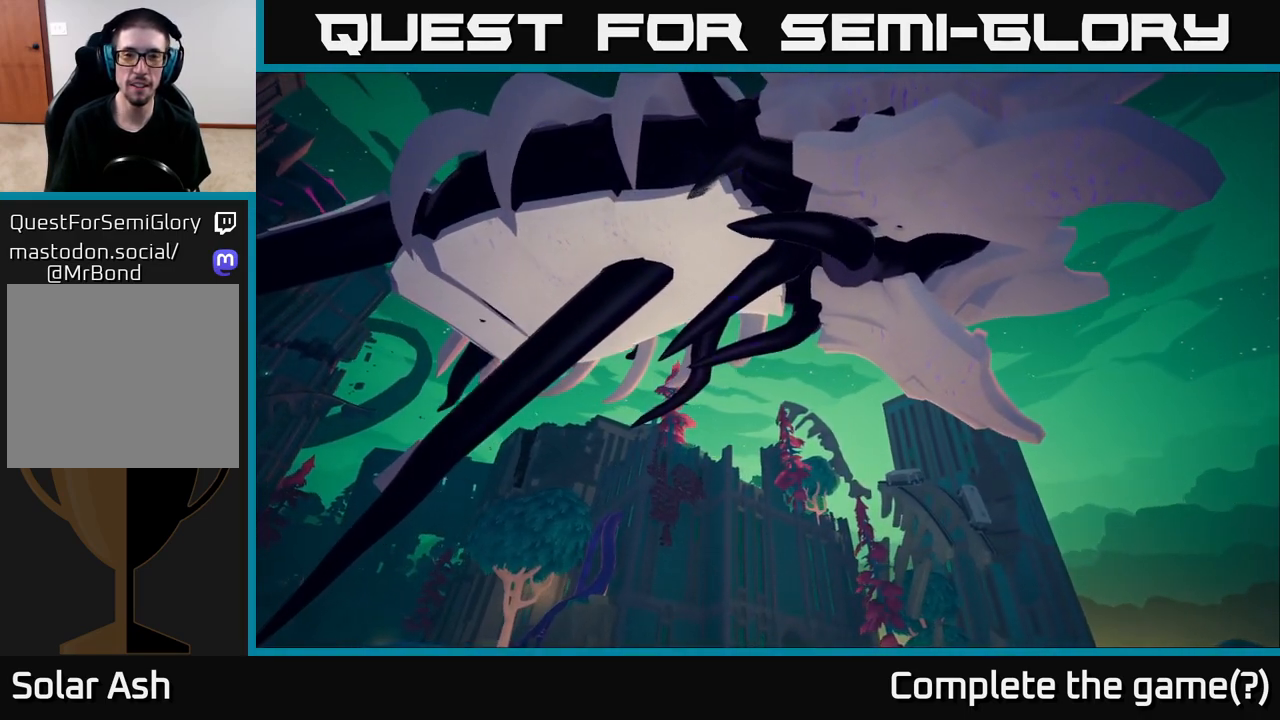
{"buttons": [], "left_stick": "center", "right_stick": "center", "events": []}
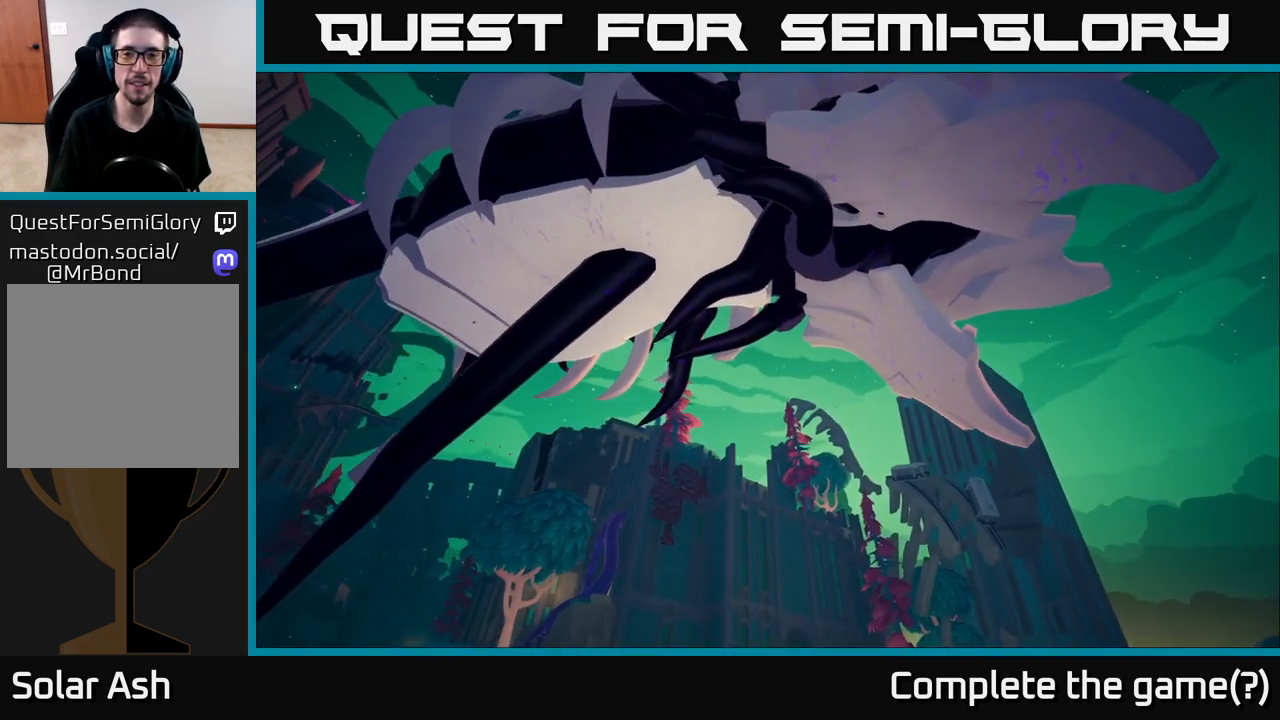
{"buttons": [], "left_stick": "center", "right_stick": "center", "events": []}
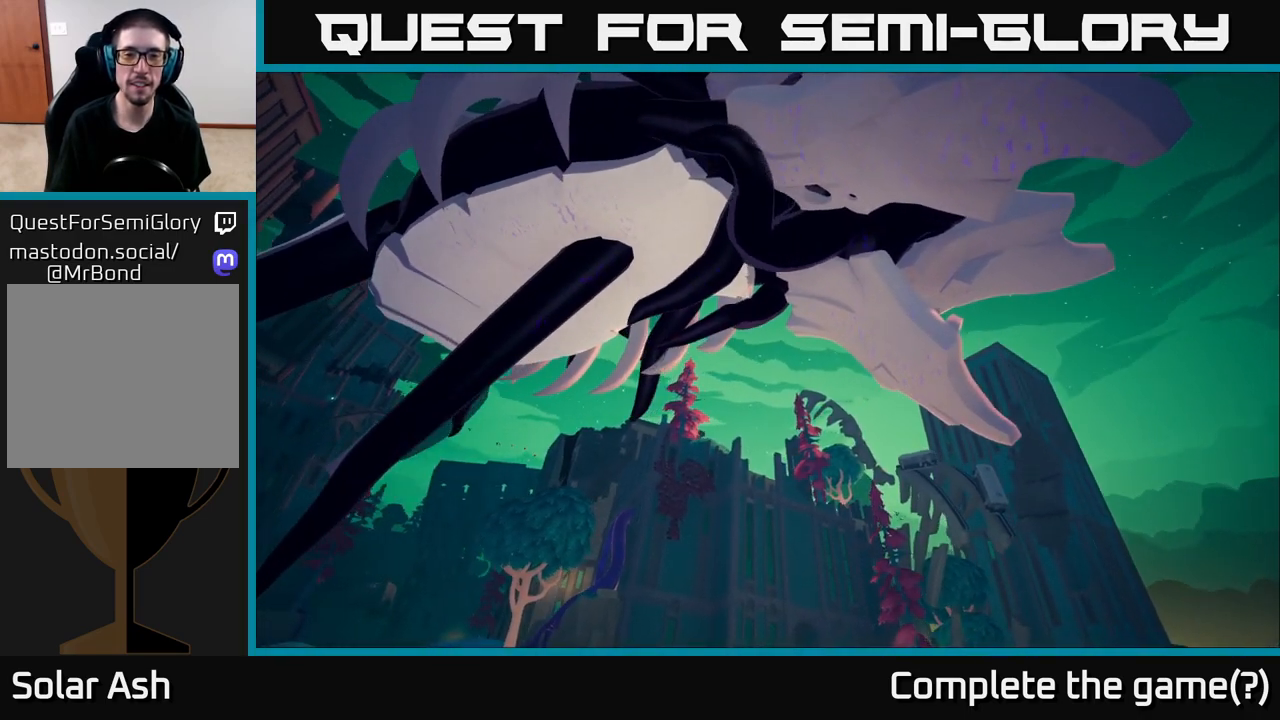
{"buttons": [], "left_stick": "center", "right_stick": "left", "events": [[450, "right_stick", "left"]]}
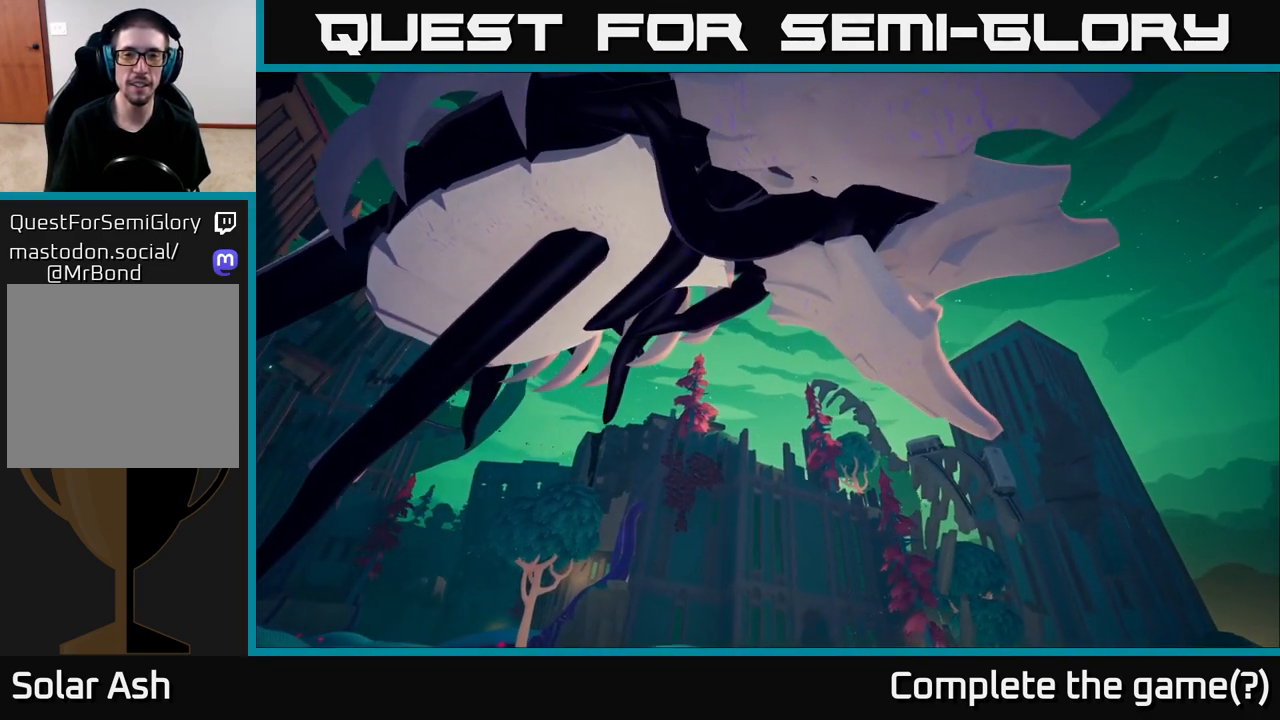
{"buttons": [], "left_stick": "center", "right_stick": "center", "events": [[300, "right_stick", "center"]]}